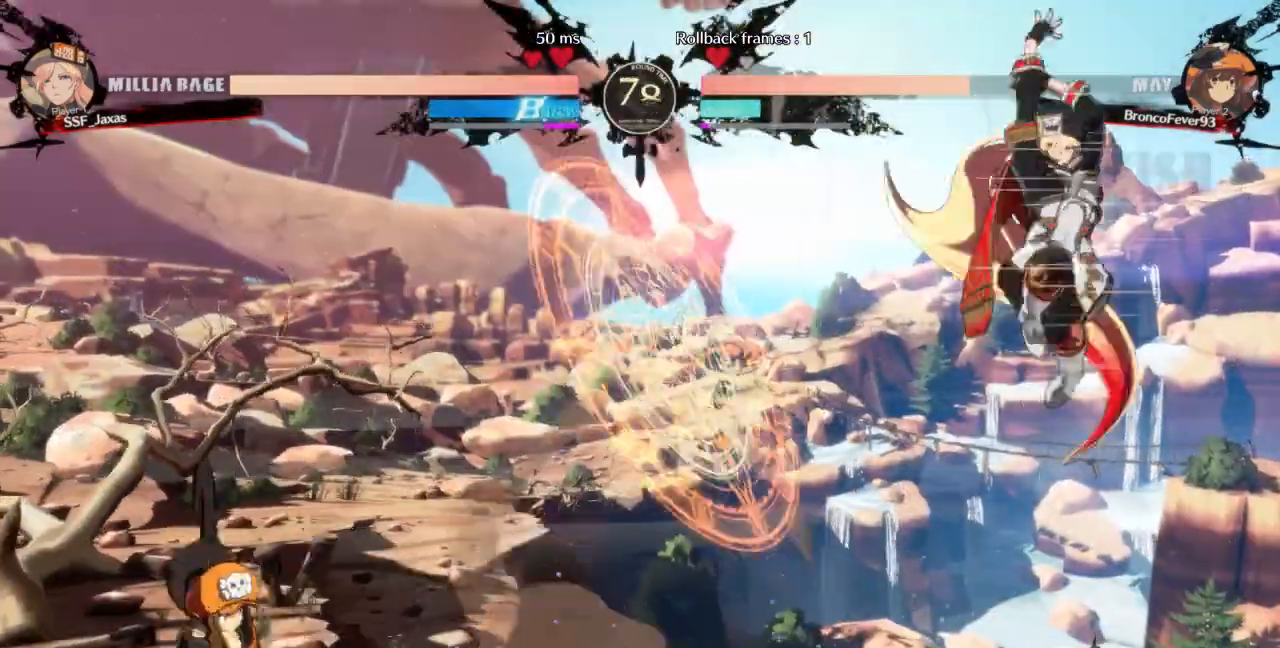
Gameplay with a controller (arcade stick); each line is a JSON object with the inputs held at the frame after it. "events" lists button and stick changes between this image and that frame as [ms after this image, input, new state], when the widget could be followed in between. Not read: L3 R3 SELECT START other_buttons.
{"buttons": ["DPAD_RIGHT"], "events": [[67, "DPAD_RIGHT", "up"], [200, "DPAD_RIGHT", "down"], [300, "DPAD_RIGHT", "up"], [367, "DPAD_RIGHT", "down"]]}
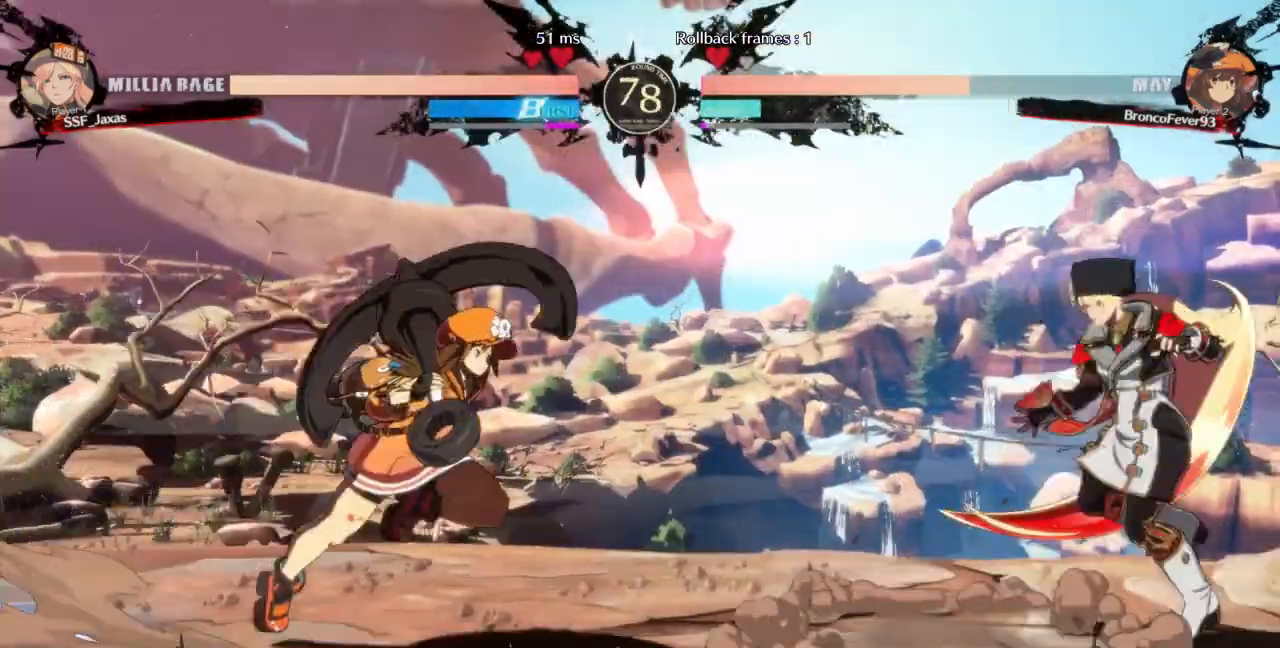
{"buttons": ["DPAD_LEFT"], "events": [[433, "DPAD_LEFT", "down"], [433, "DPAD_RIGHT", "up"]]}
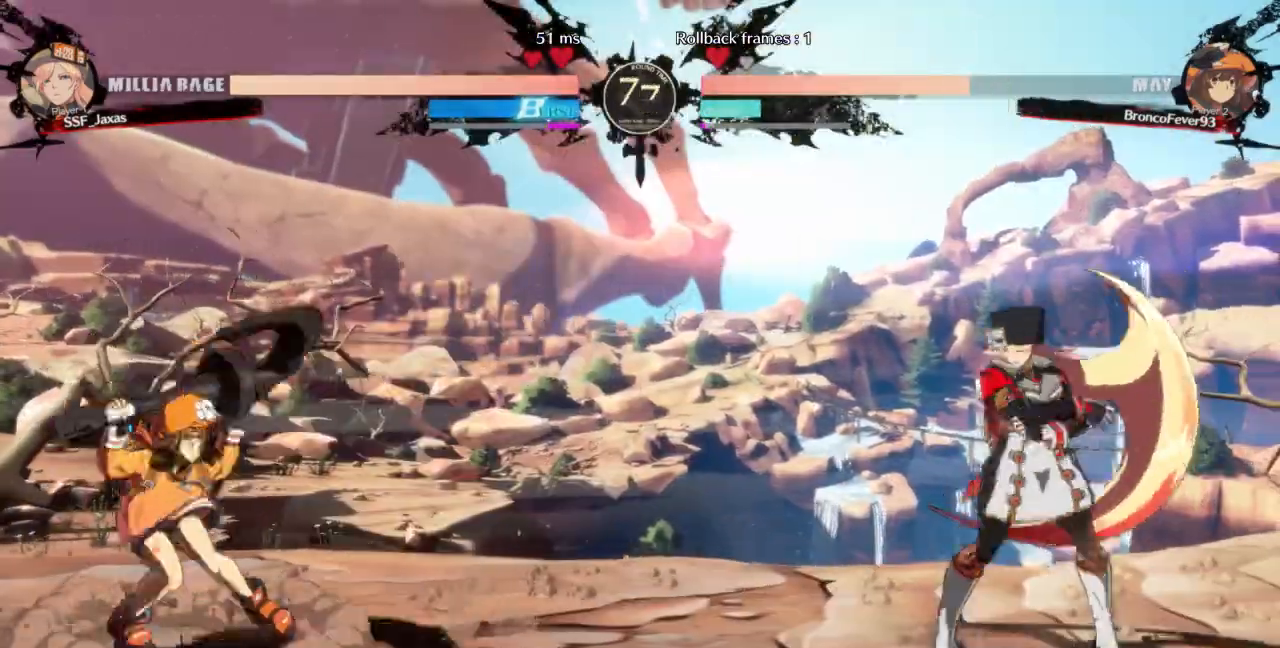
{"buttons": ["DPAD_LEFT"], "events": [[100, "DPAD_LEFT", "up"], [133, "DPAD_RIGHT", "down"], [367, "DPAD_LEFT", "down"], [367, "DPAD_RIGHT", "up"]]}
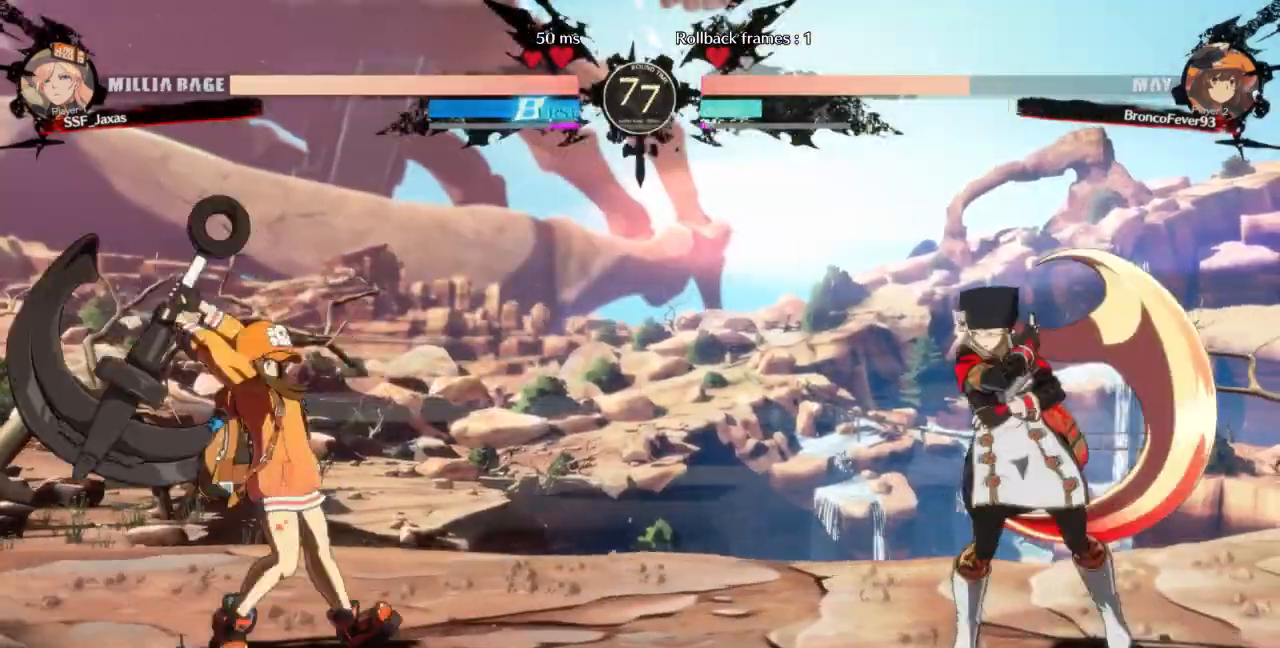
{"buttons": ["DPAD_RIGHT"], "events": [[33, "DPAD_LEFT", "up"], [67, "DPAD_RIGHT", "down"], [267, "DPAD_LEFT", "down"], [267, "DPAD_RIGHT", "up"], [467, "DPAD_LEFT", "up"], [500, "DPAD_RIGHT", "down"]]}
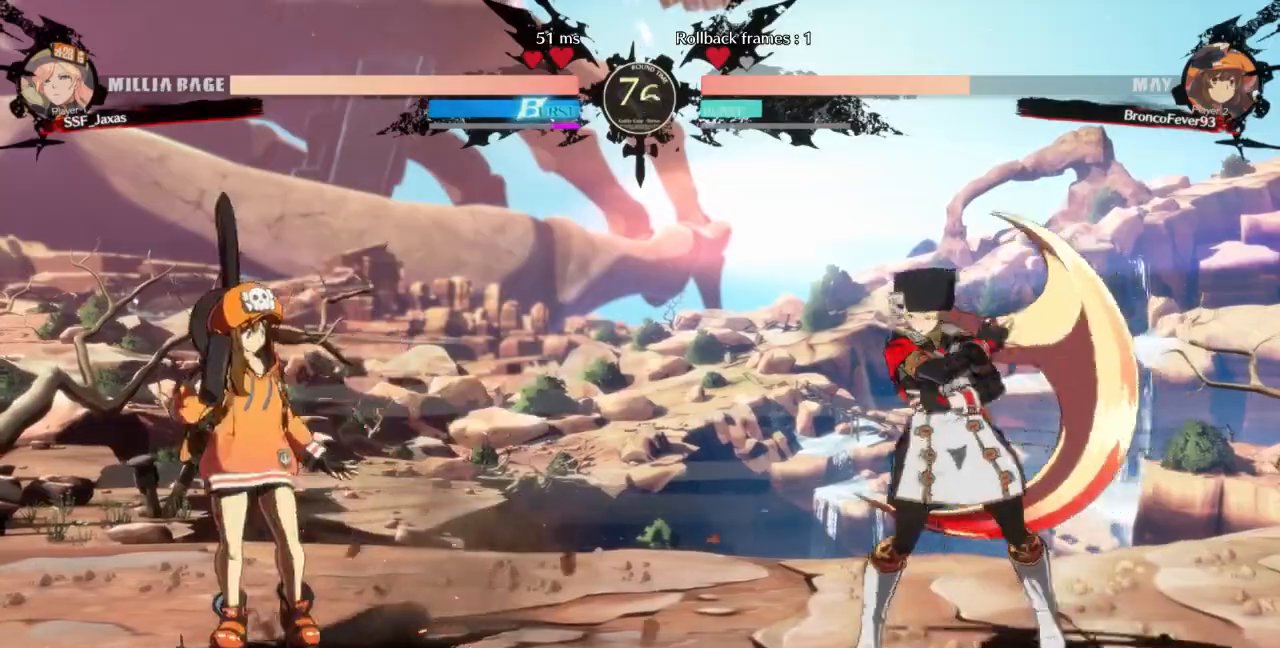
{"buttons": ["DPAD_RIGHT"], "events": [[233, "DPAD_RIGHT", "up"], [267, "DPAD_LEFT", "down"], [433, "DPAD_LEFT", "up"], [467, "DPAD_RIGHT", "down"]]}
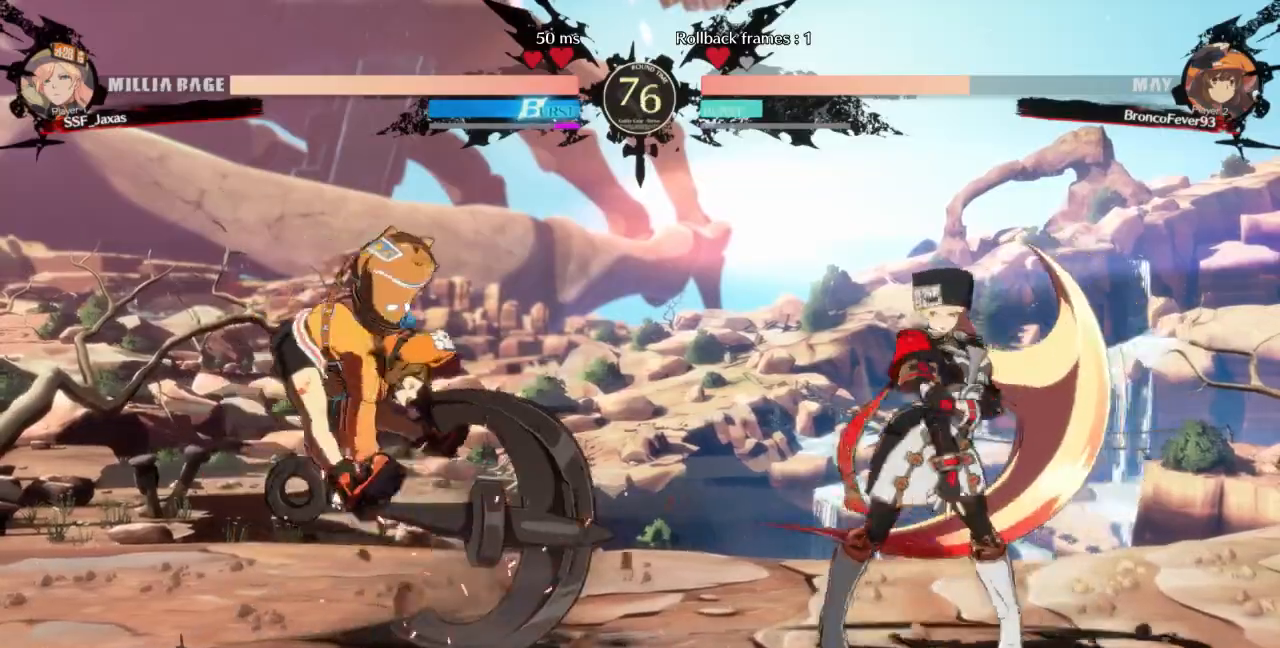
{"buttons": ["DPAD_RIGHT"]}
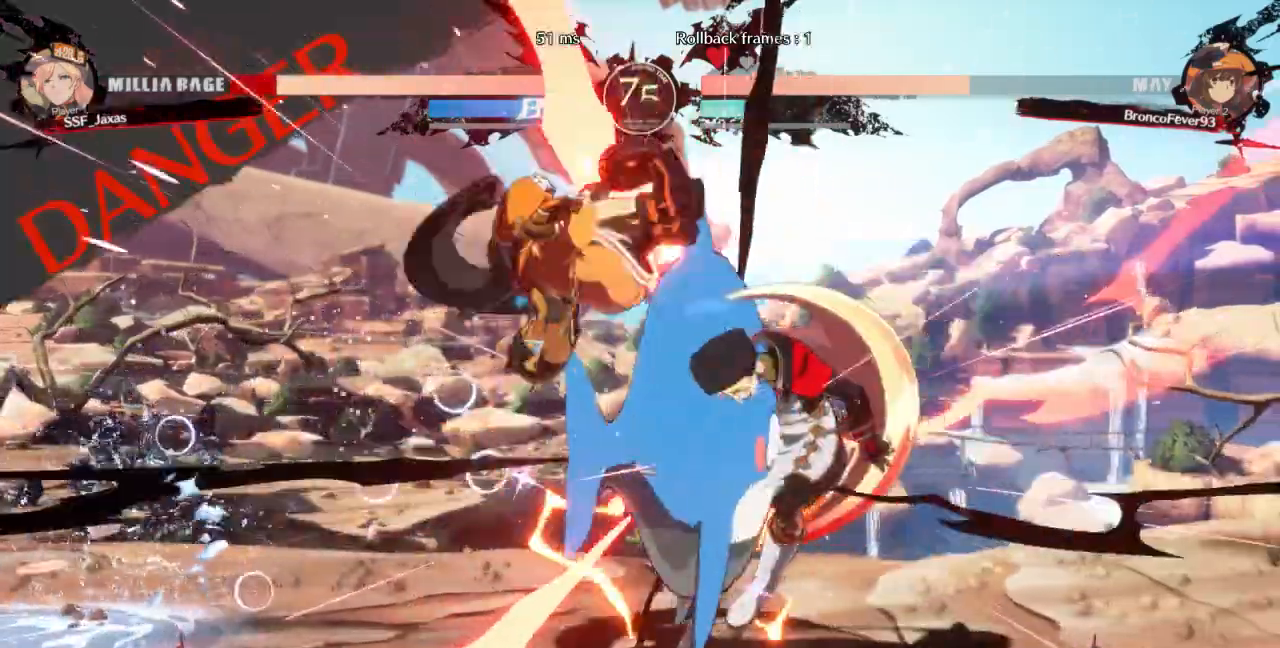
{"buttons": ["L1"], "events": [[433, "L1", "down"], [467, "DPAD_RIGHT", "up"]]}